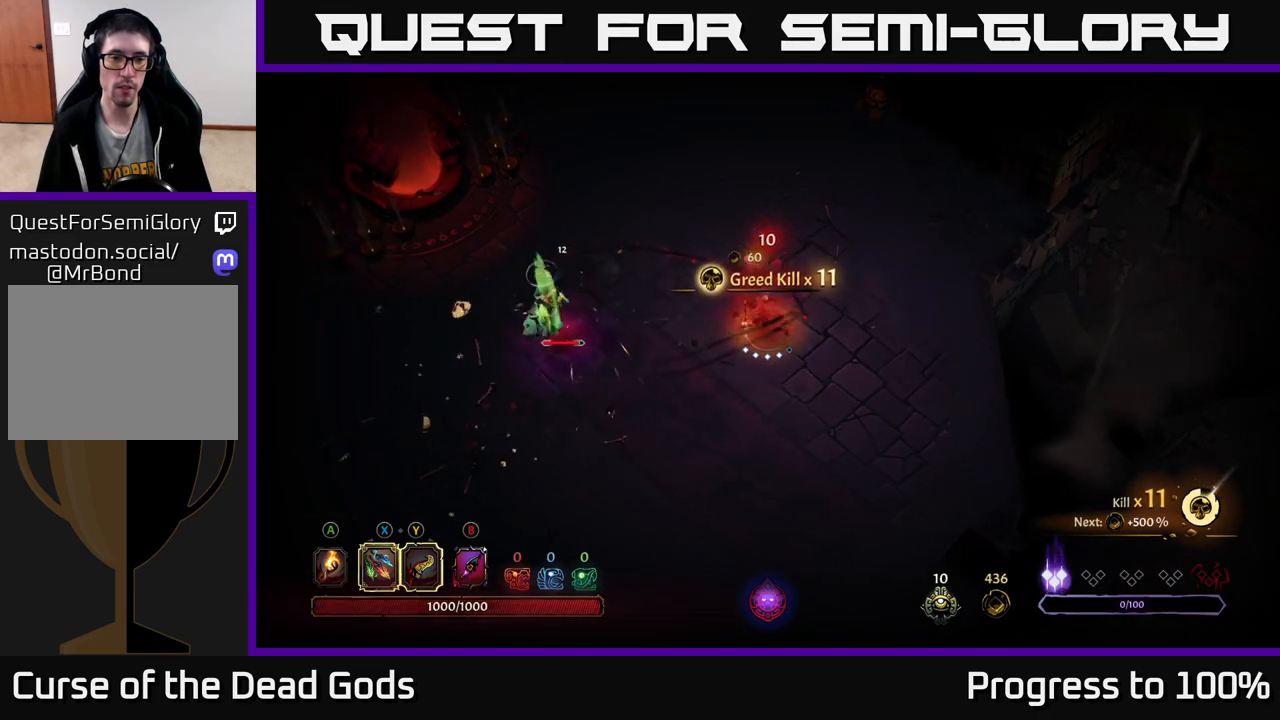
Gameplay with a controller (Xbox layout); each line is a JSON object with the inputs held at the frame after it. "events" lists button and stick changes between this image and that frame as [ms after this image, input, new state], when the widget could be followed in between.
{"buttons": ["X"], "left_stick": "left", "right_stick": "center", "events": [[117, "X", "down"], [217, "X", "up"], [400, "X", "down"]]}
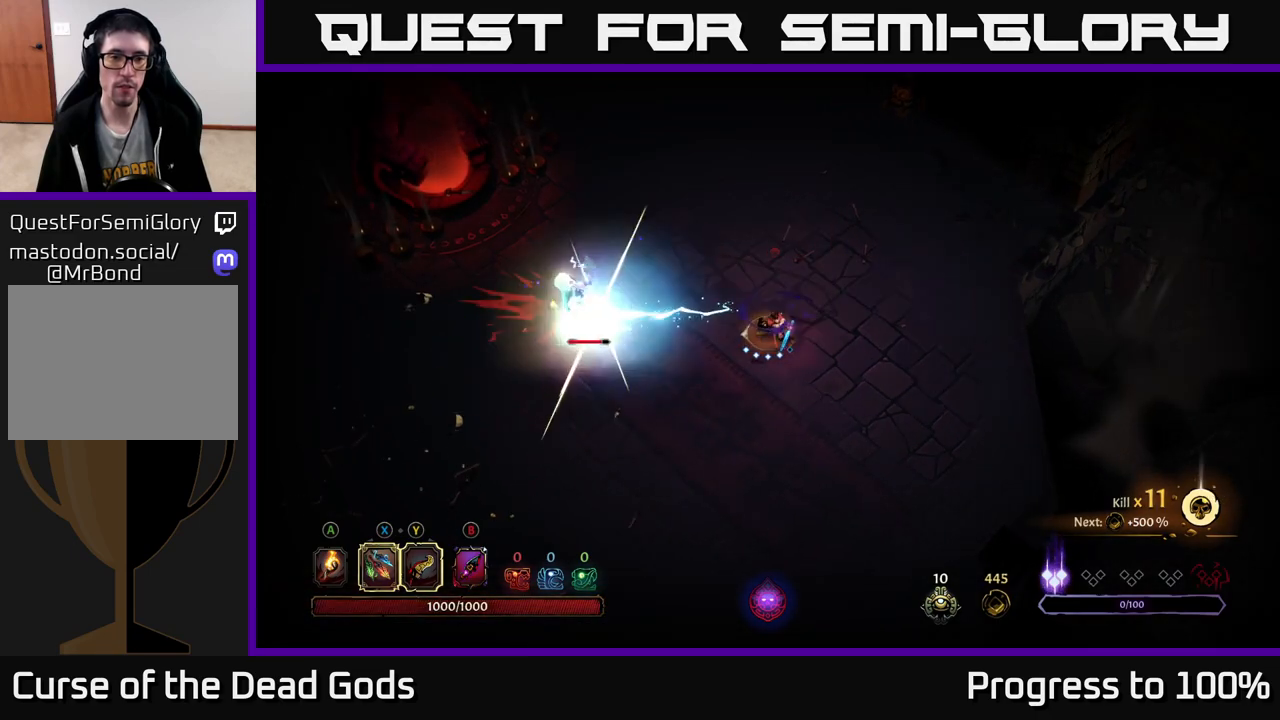
{"buttons": ["X"], "left_stick": "left", "right_stick": "center", "events": [[67, "X", "up"], [200, "X", "down"], [333, "X", "up"], [467, "X", "down"]]}
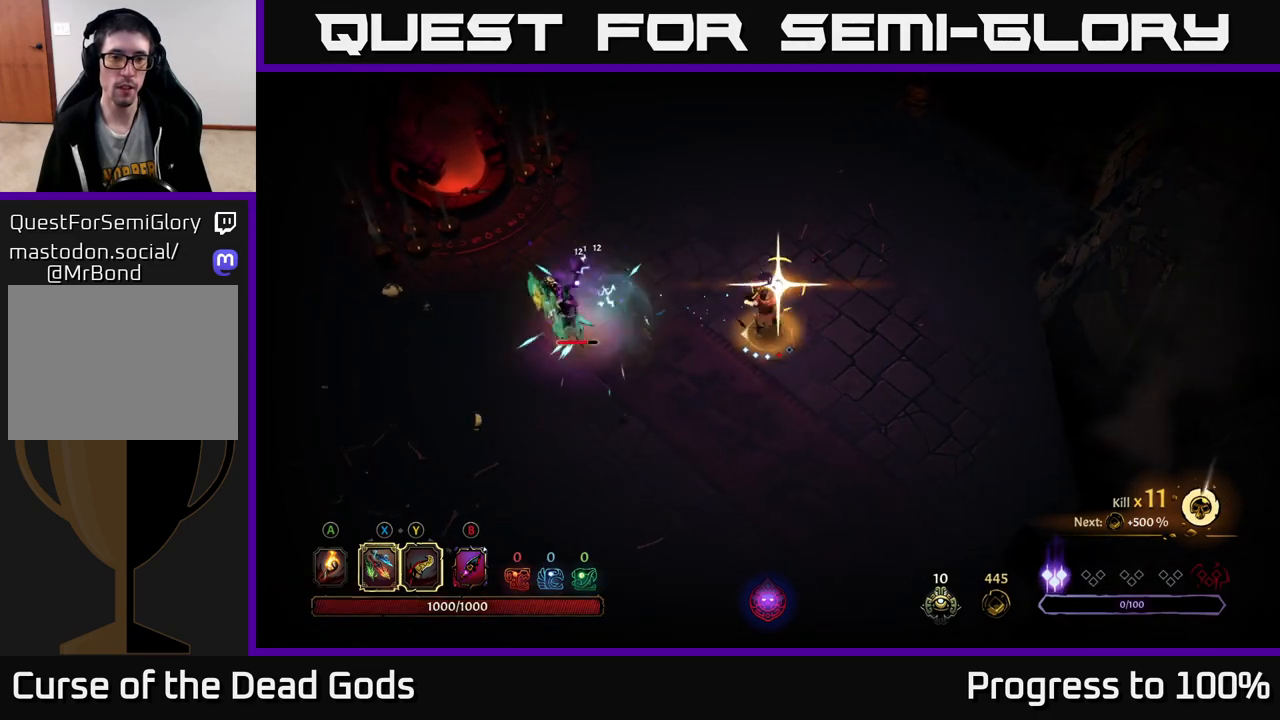
{"buttons": [], "left_stick": "left", "right_stick": "center", "events": [[67, "X", "up"], [267, "left_stick", "center"], [467, "left_stick", "left"]]}
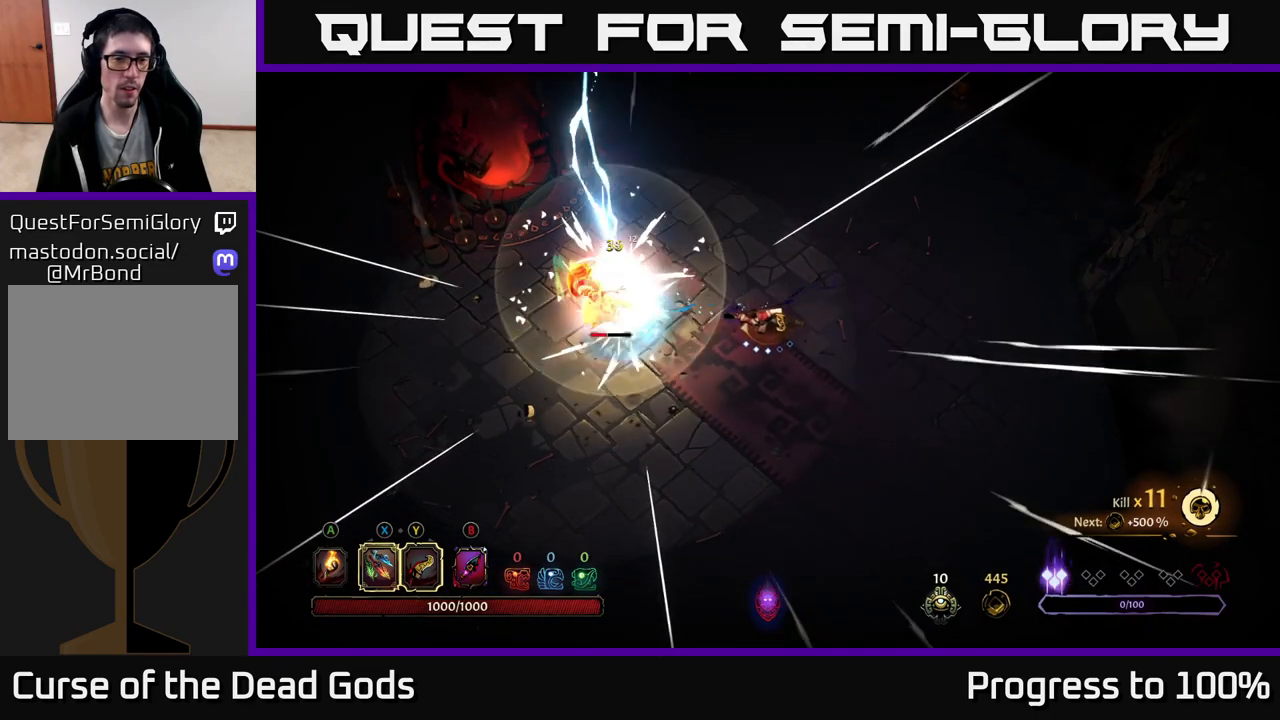
{"buttons": [], "left_stick": "left", "right_stick": "center", "events": [[217, "X", "down"], [317, "X", "up"]]}
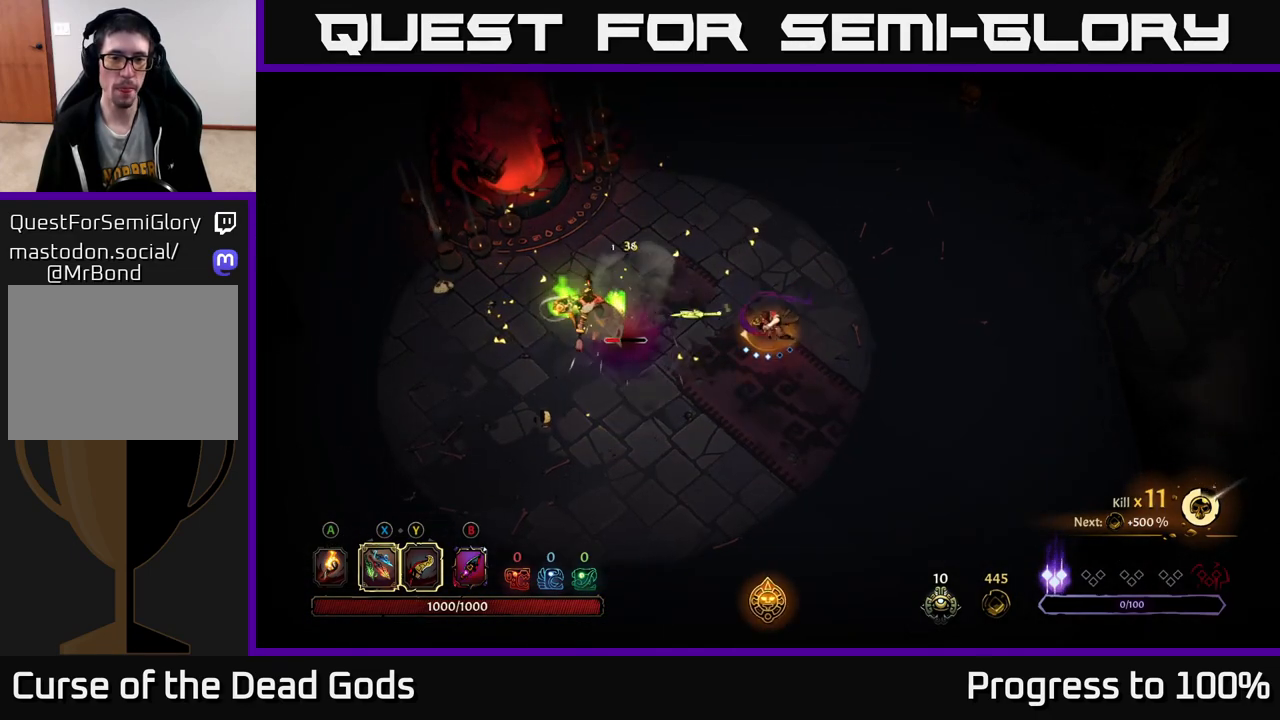
{"buttons": [], "left_stick": "left", "right_stick": "center", "events": [[17, "X", "down"], [83, "left_stick", "center"], [183, "X", "up"], [317, "X", "down"], [417, "left_stick", "left"], [433, "X", "up"]]}
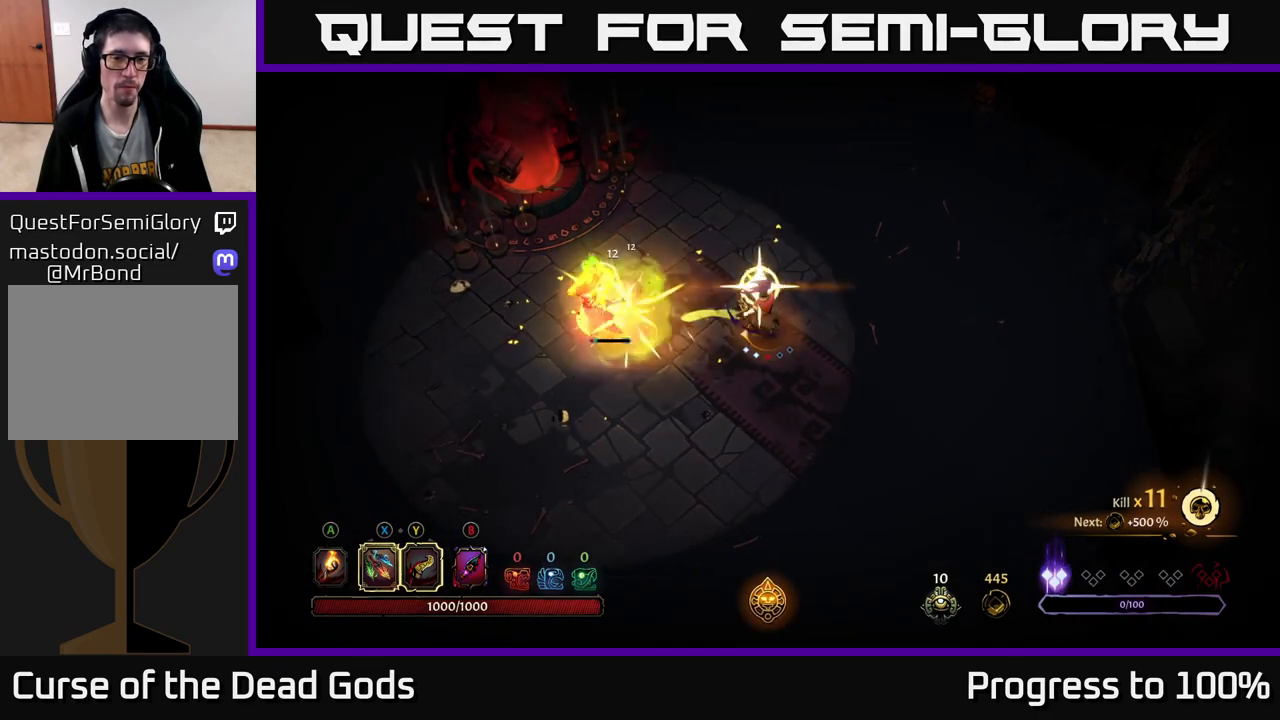
{"buttons": [], "left_stick": "center", "right_stick": "center", "events": [[267, "left_stick", "center"]]}
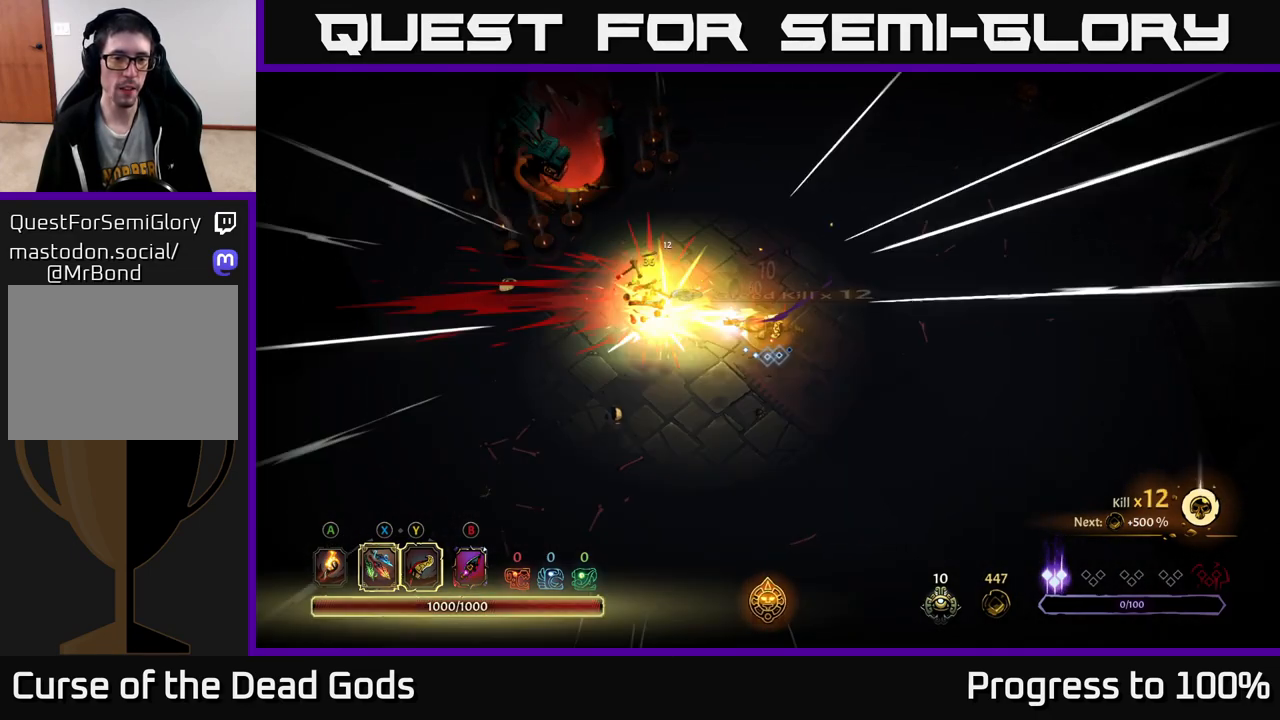
{"buttons": [], "left_stick": "center", "right_stick": "center", "events": [[33, "left_stick", "left"], [233, "left_stick", "center"]]}
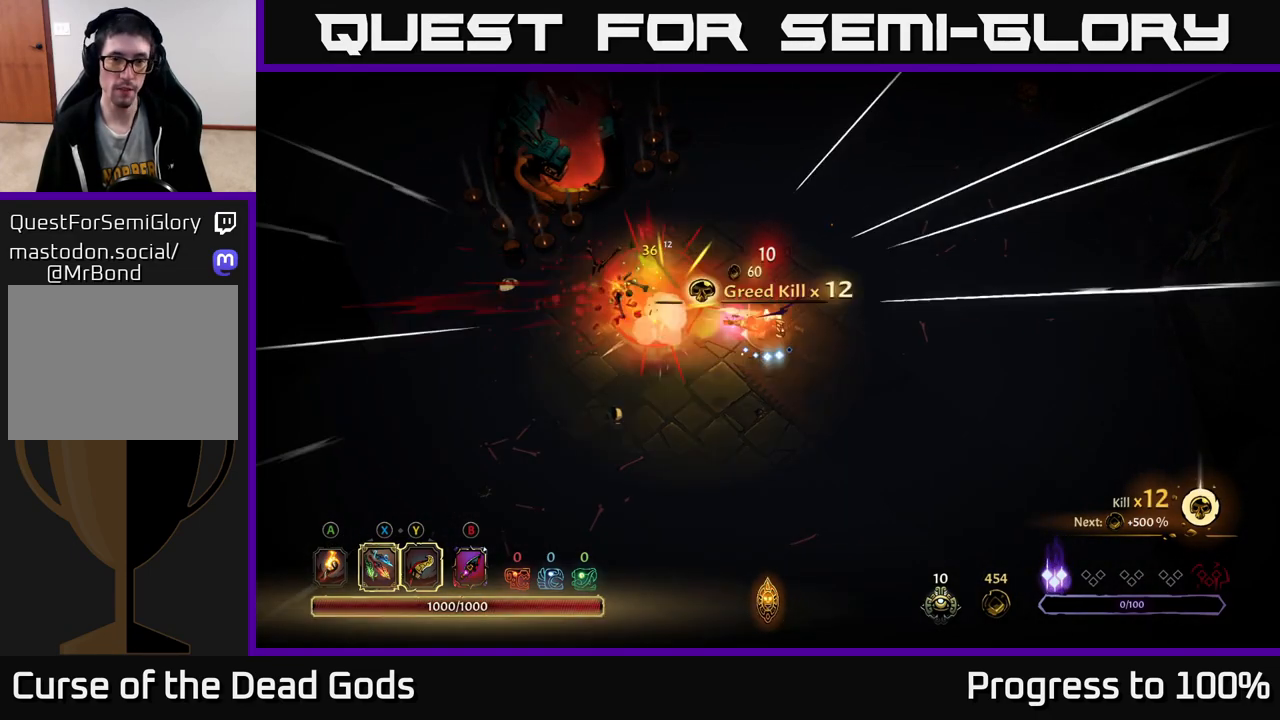
{"buttons": [], "left_stick": "left", "right_stick": "center", "events": [[283, "left_stick", "left"]]}
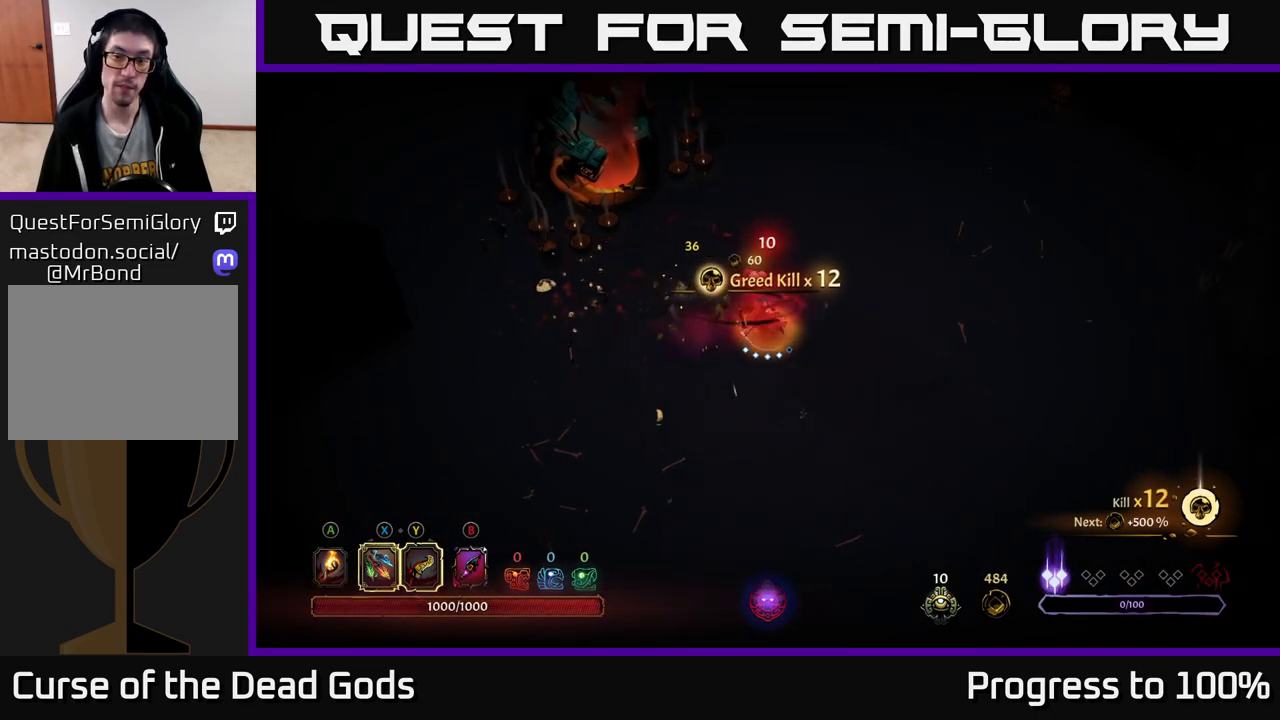
{"buttons": [], "left_stick": "up-right", "right_stick": "center", "events": [[100, "left_stick", "up"], [317, "A", "down"], [367, "left_stick", "up-right"], [400, "A", "up"]]}
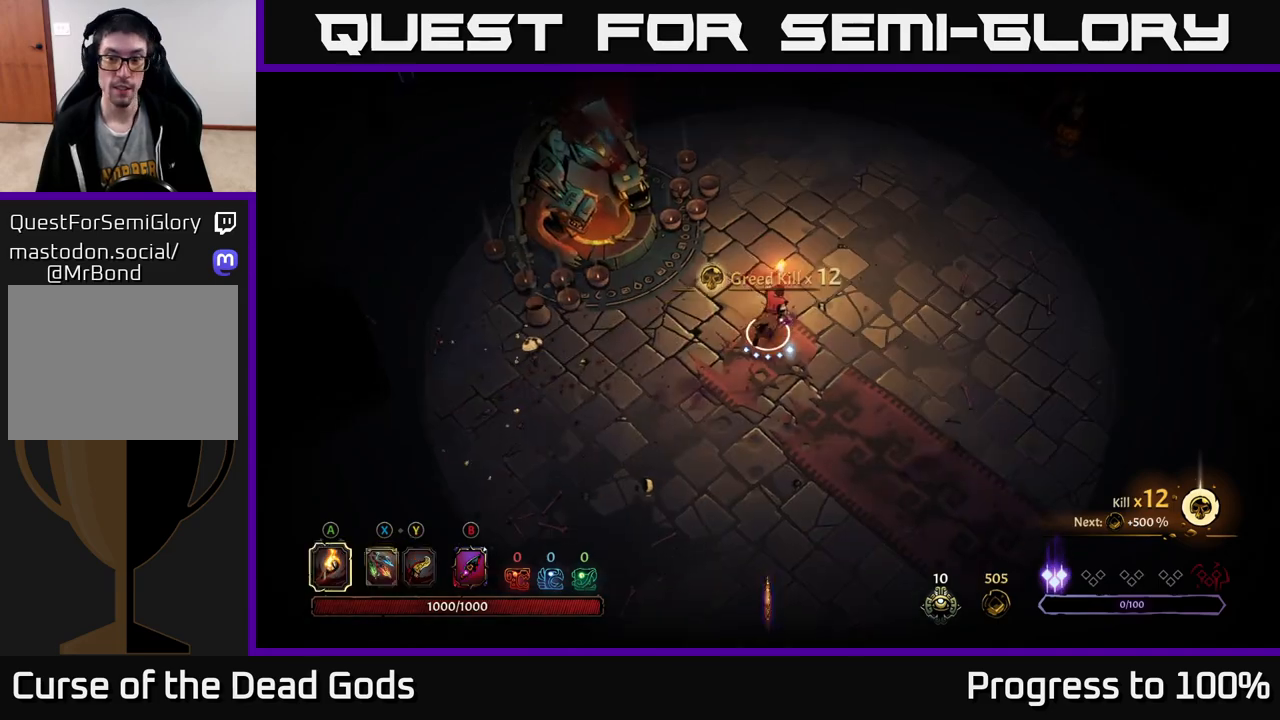
{"buttons": [], "left_stick": "up-right", "right_stick": "center", "events": []}
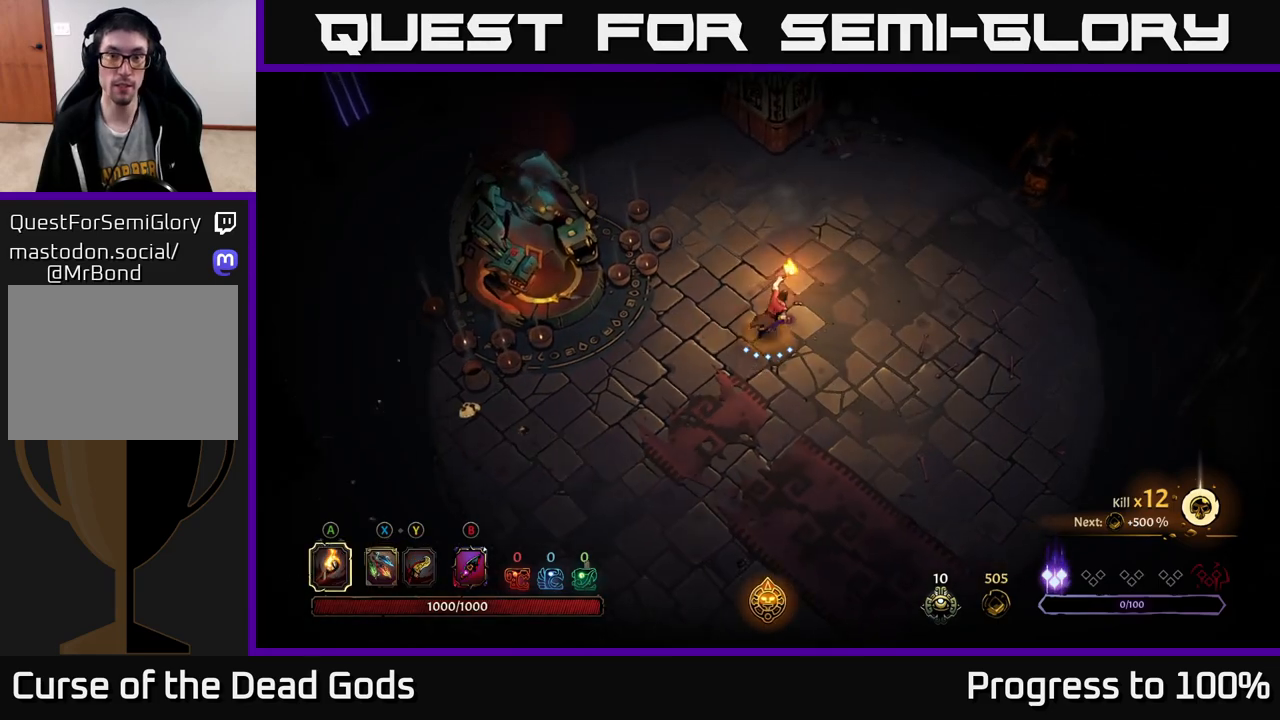
{"buttons": [], "left_stick": "center", "right_stick": "center", "events": [[183, "left_stick", "up"], [200, "R2", "down"], [383, "R2", "up"], [417, "left_stick", "center"]]}
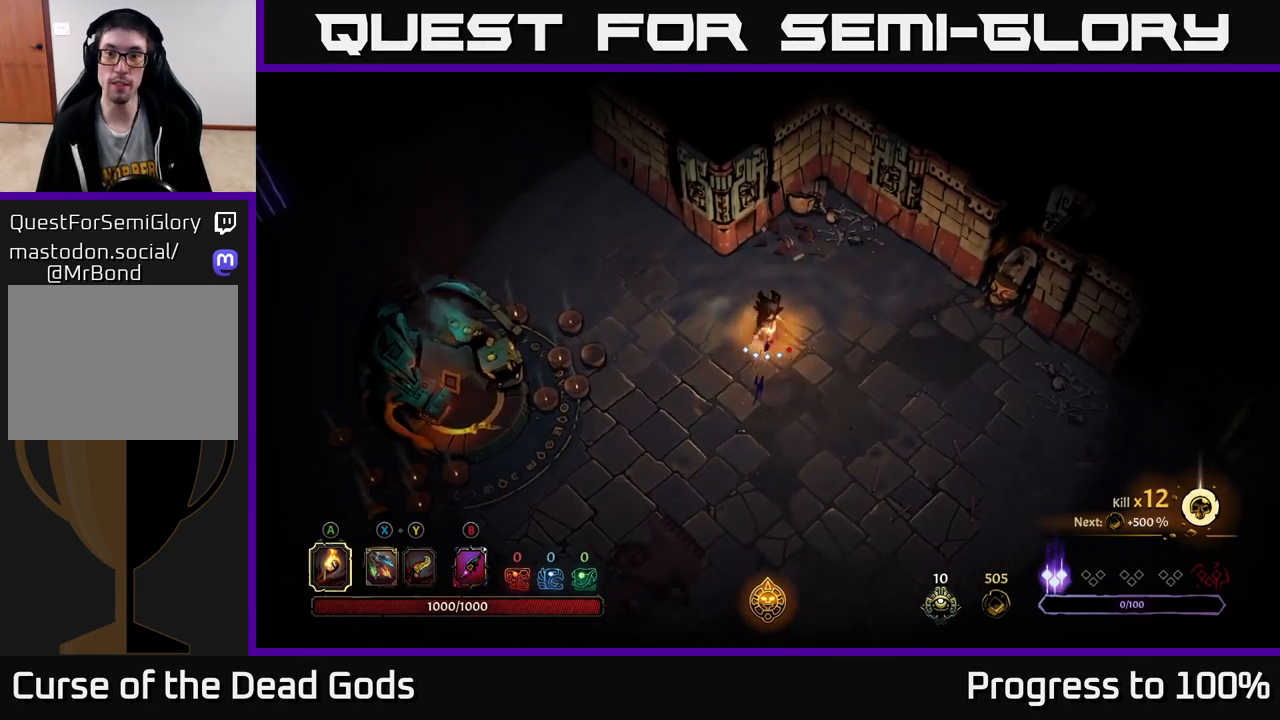
{"buttons": ["R2"], "left_stick": "left", "right_stick": "center", "events": [[283, "left_stick", "left"], [400, "R2", "down"]]}
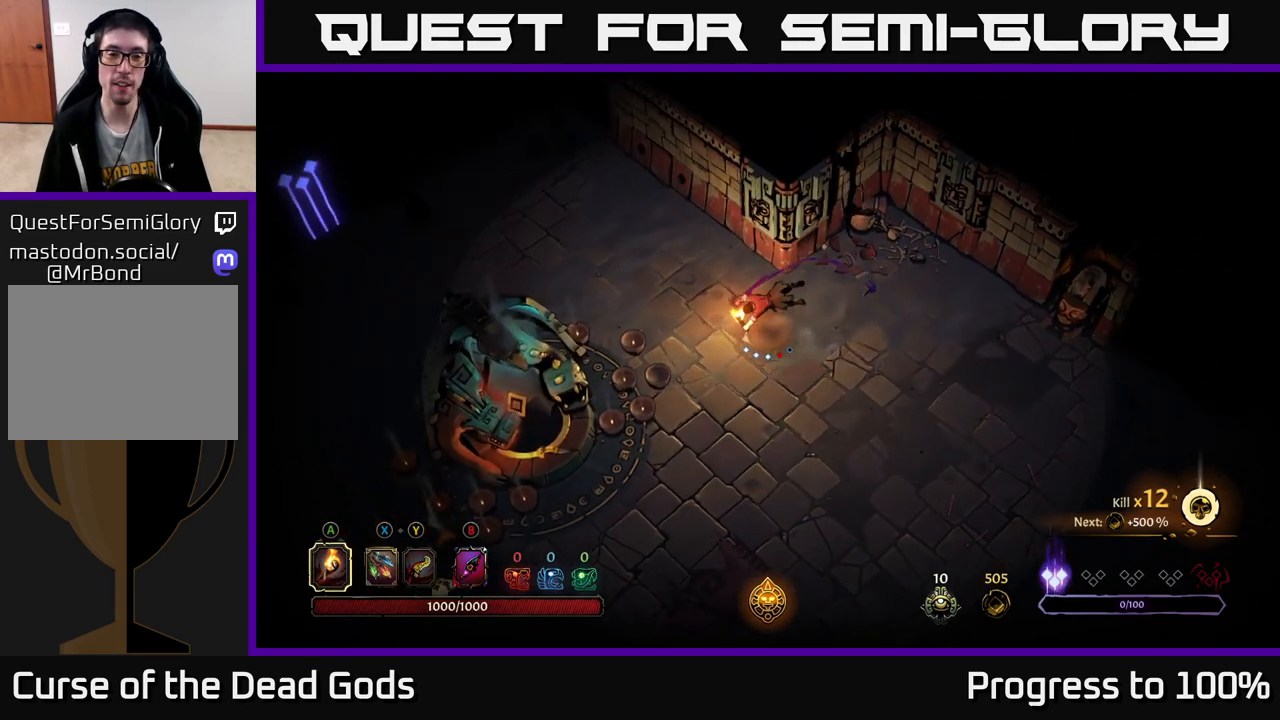
{"buttons": [], "left_stick": "down", "right_stick": "center", "events": [[67, "R2", "up"], [167, "left_stick", "center"], [300, "left_stick", "down"]]}
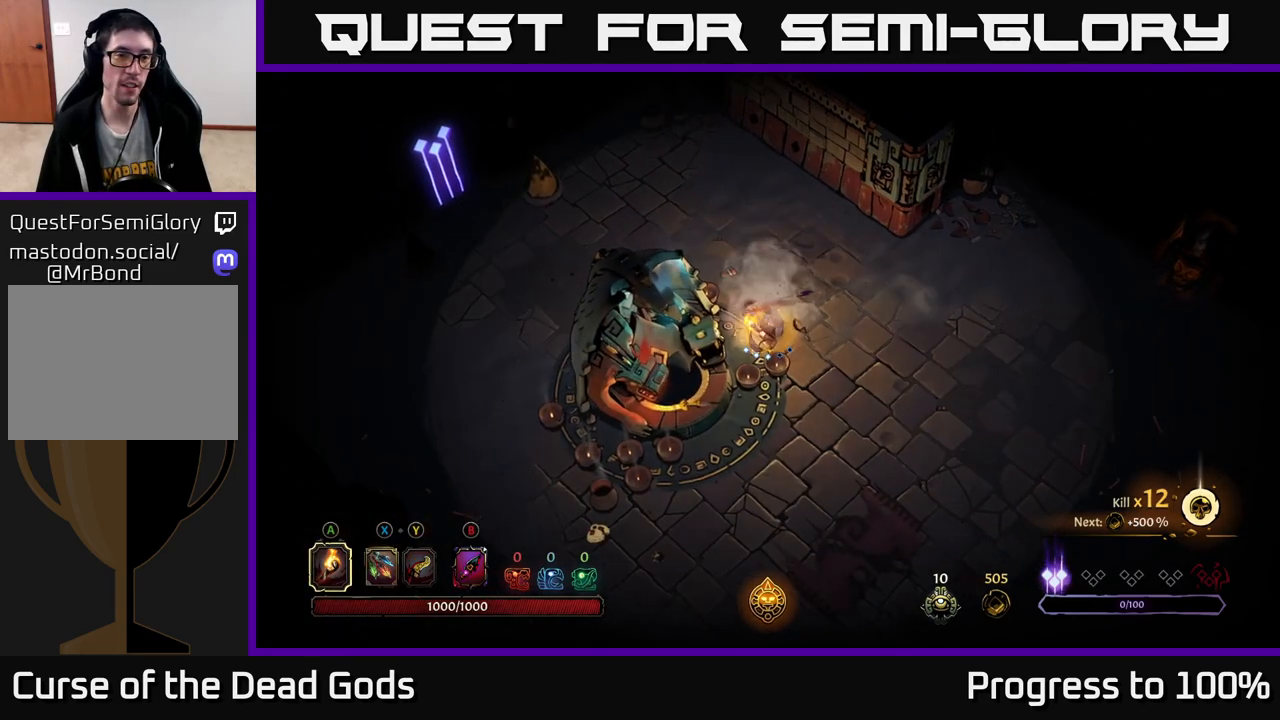
{"buttons": [], "left_stick": "down-left", "right_stick": "center", "events": [[433, "left_stick", "down-left"]]}
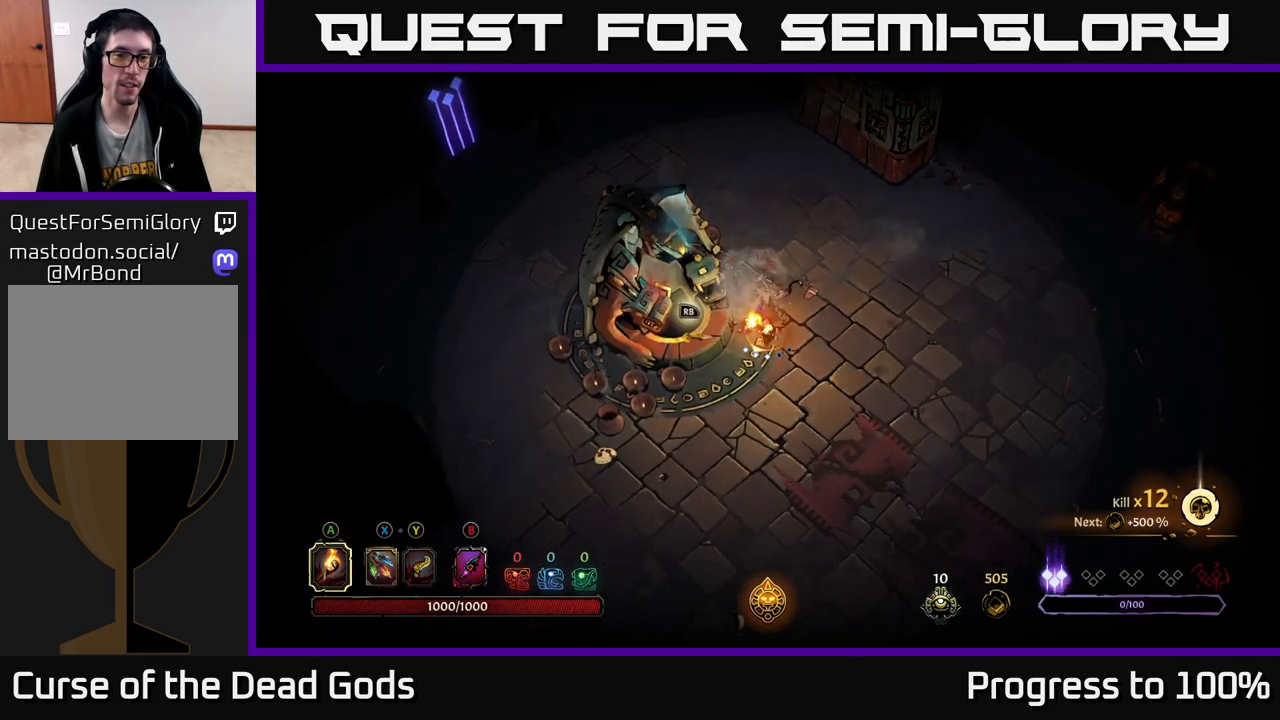
{"buttons": [], "left_stick": "center", "right_stick": "center", "events": [[100, "left_stick", "left"], [117, "R1", "down"], [183, "R1", "up"], [200, "left_stick", "center"]]}
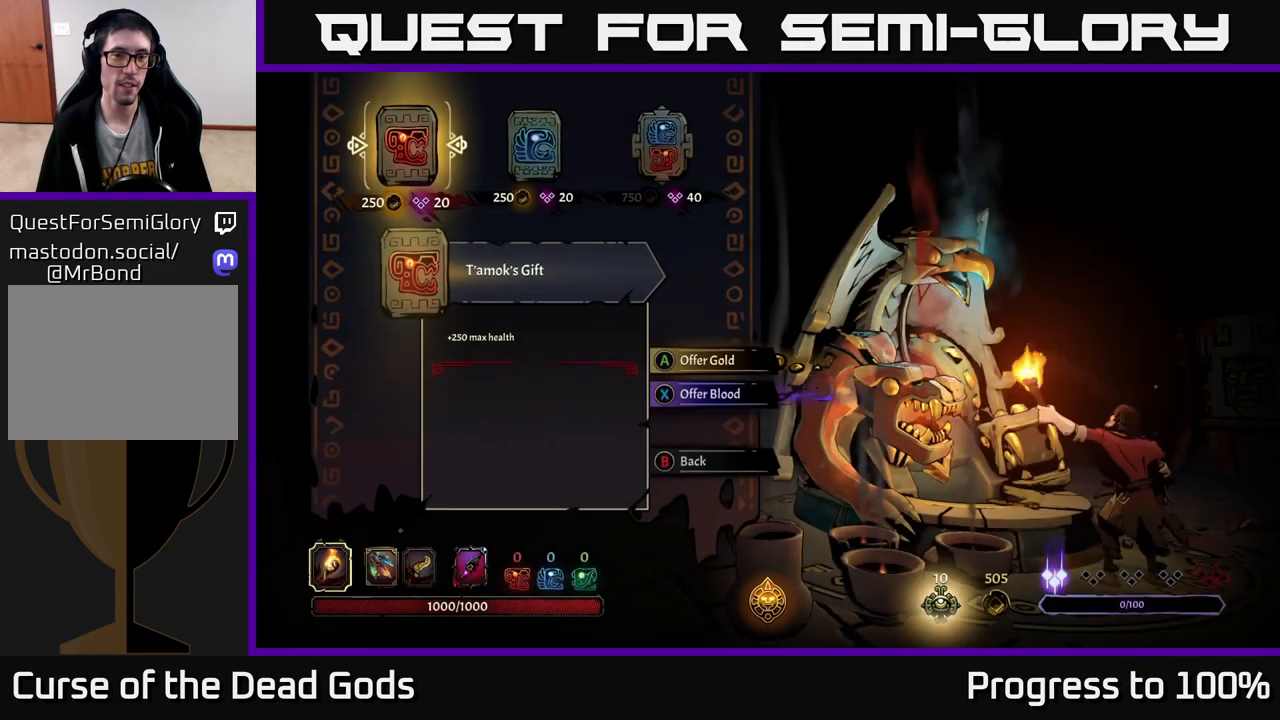
{"buttons": [], "left_stick": "center", "right_stick": "center", "events": []}
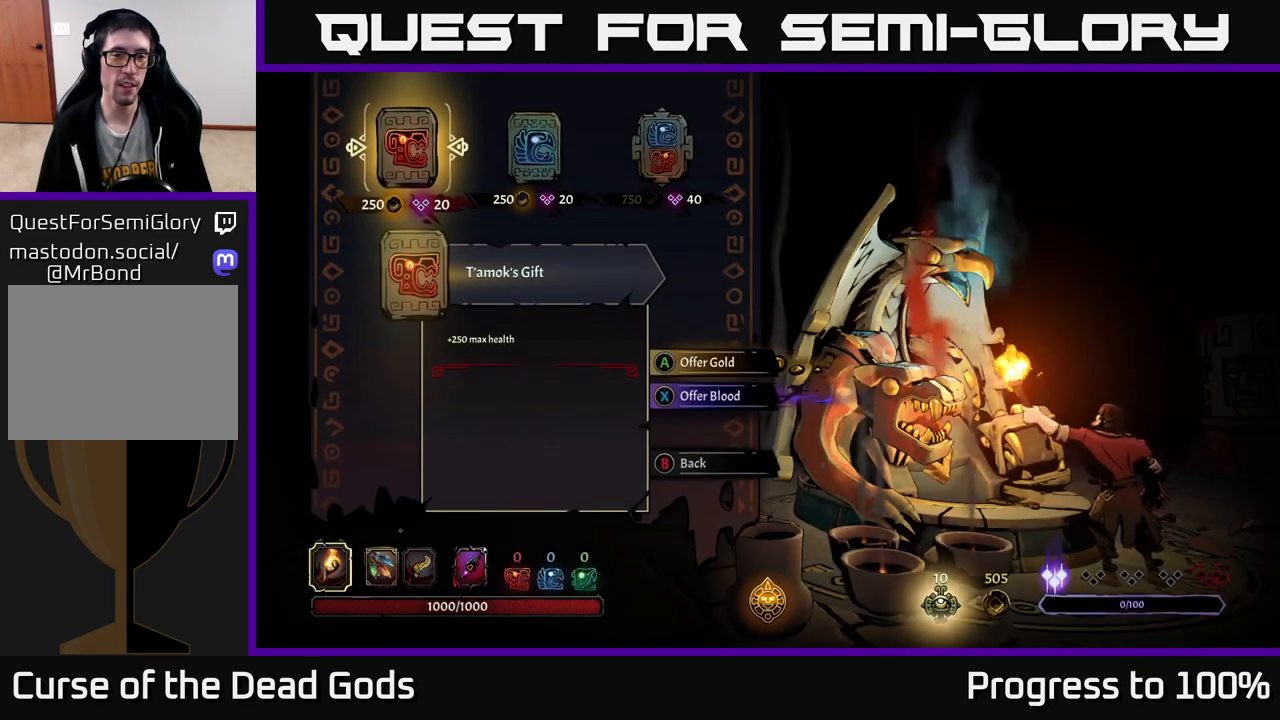
{"buttons": [], "left_stick": "right", "right_stick": "center", "events": [[383, "left_stick", "right"]]}
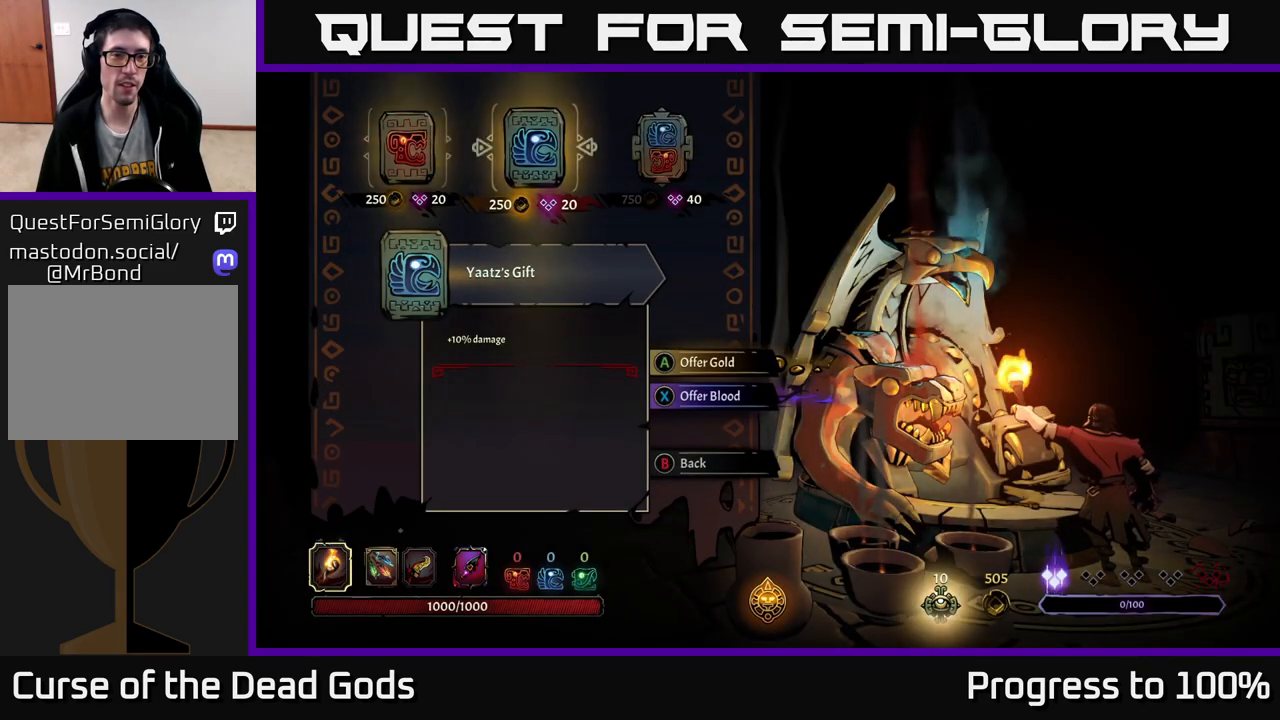
{"buttons": [], "left_stick": "center", "right_stick": "center", "events": [[33, "left_stick", "center"], [317, "A", "down"], [400, "A", "up"]]}
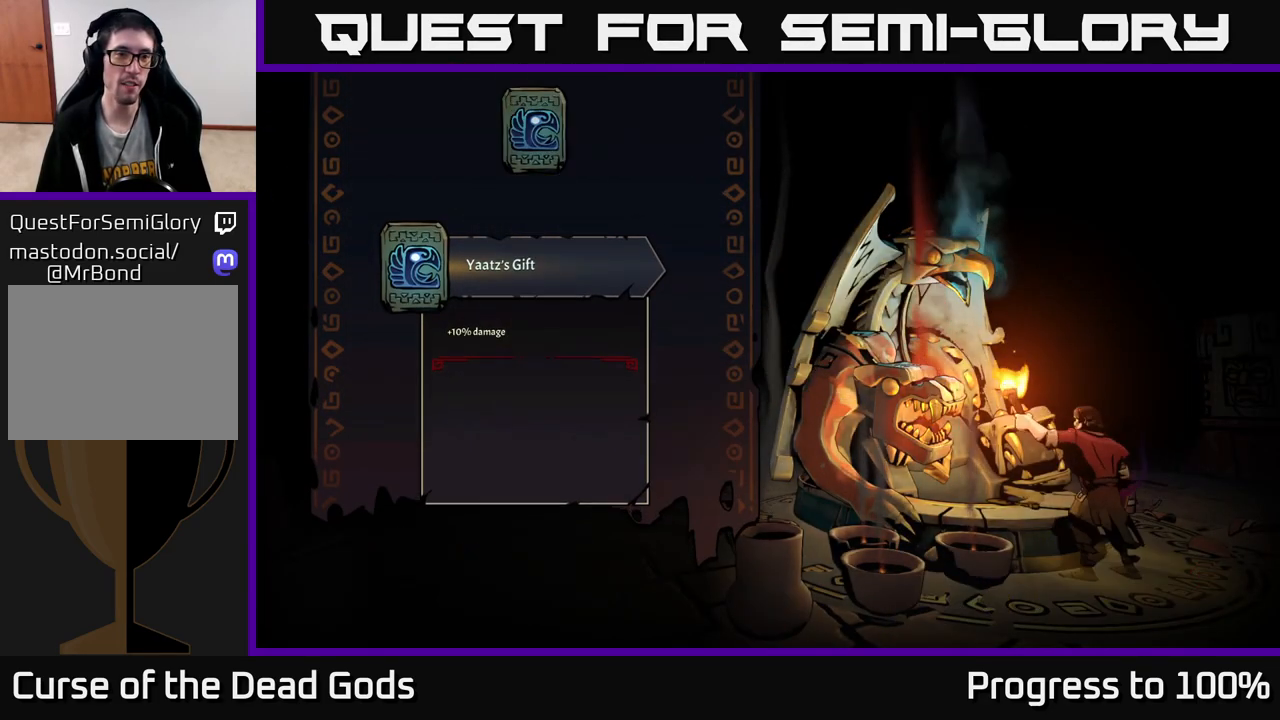
{"buttons": [], "left_stick": "center", "right_stick": "center", "events": []}
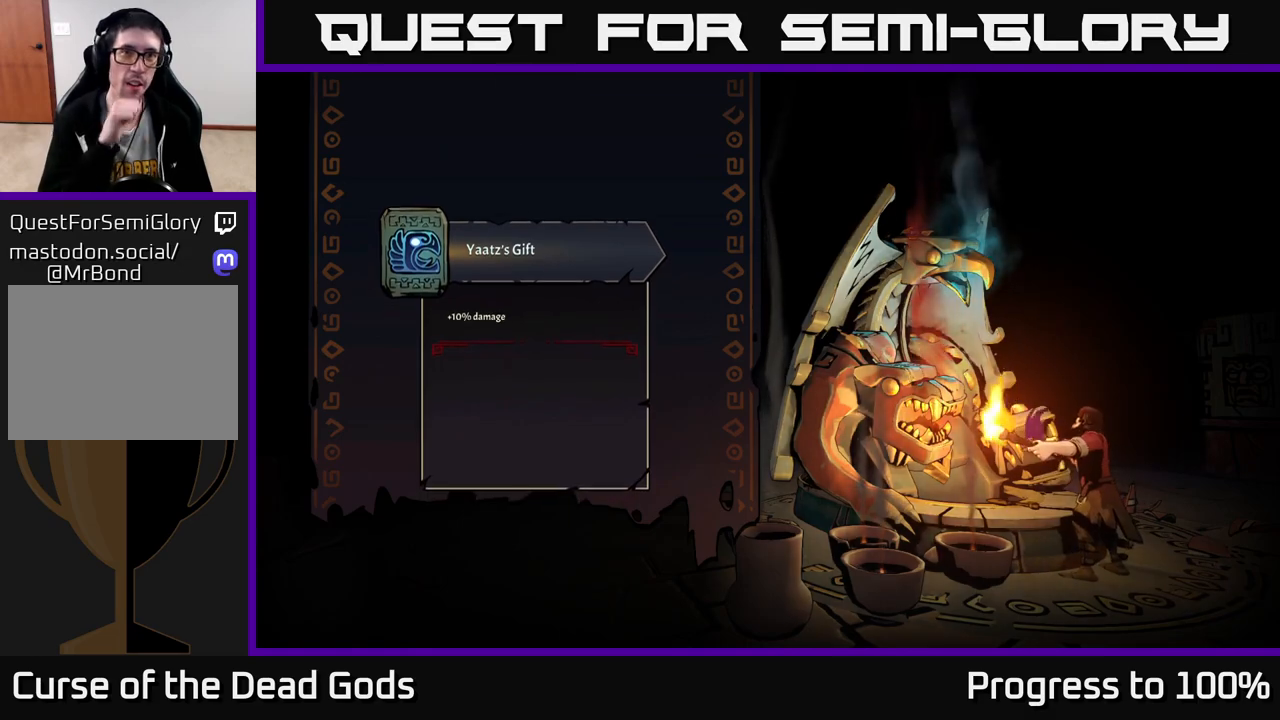
{"buttons": [], "left_stick": "center", "right_stick": "center", "events": []}
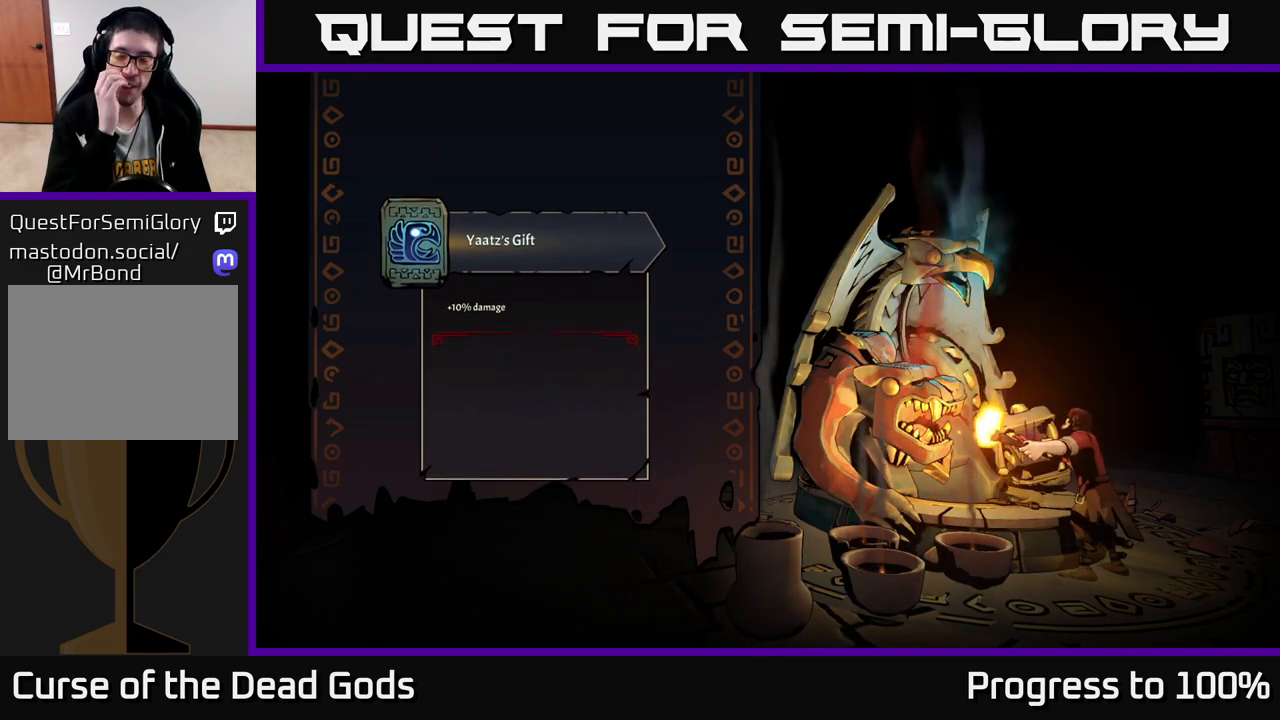
{"buttons": [], "left_stick": "center", "right_stick": "center", "events": []}
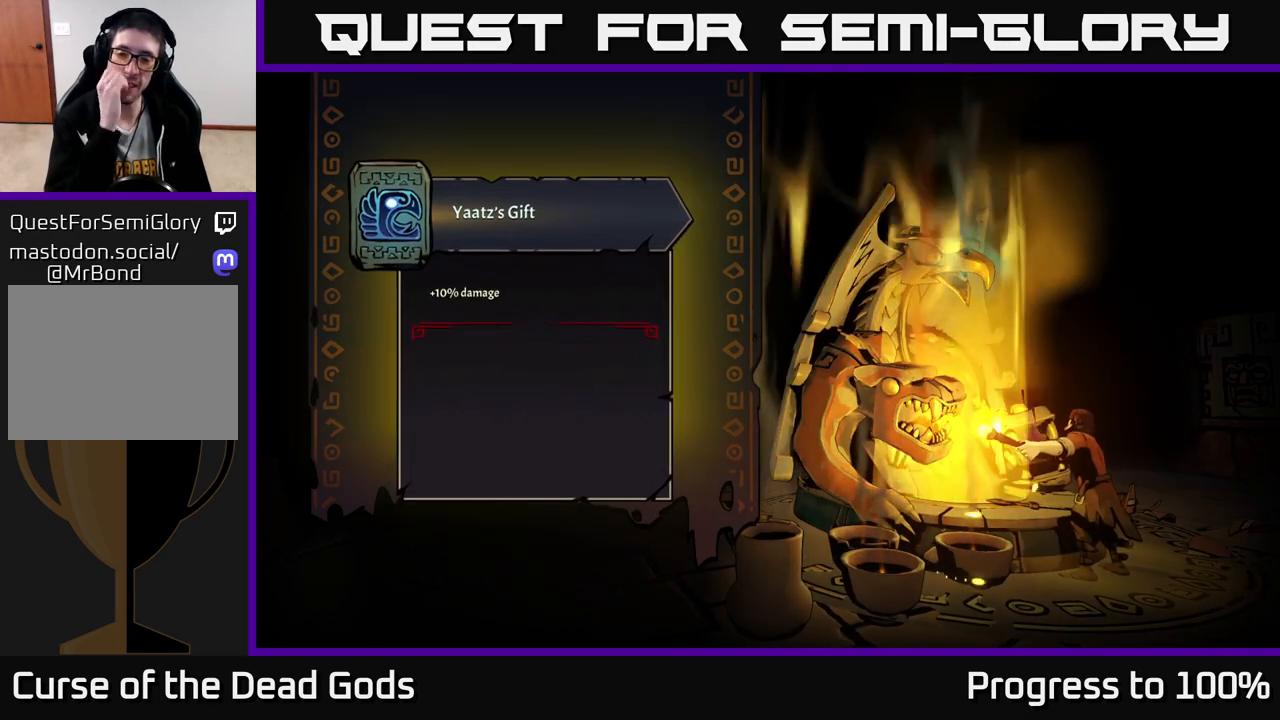
{"buttons": [], "left_stick": "center", "right_stick": "center", "events": []}
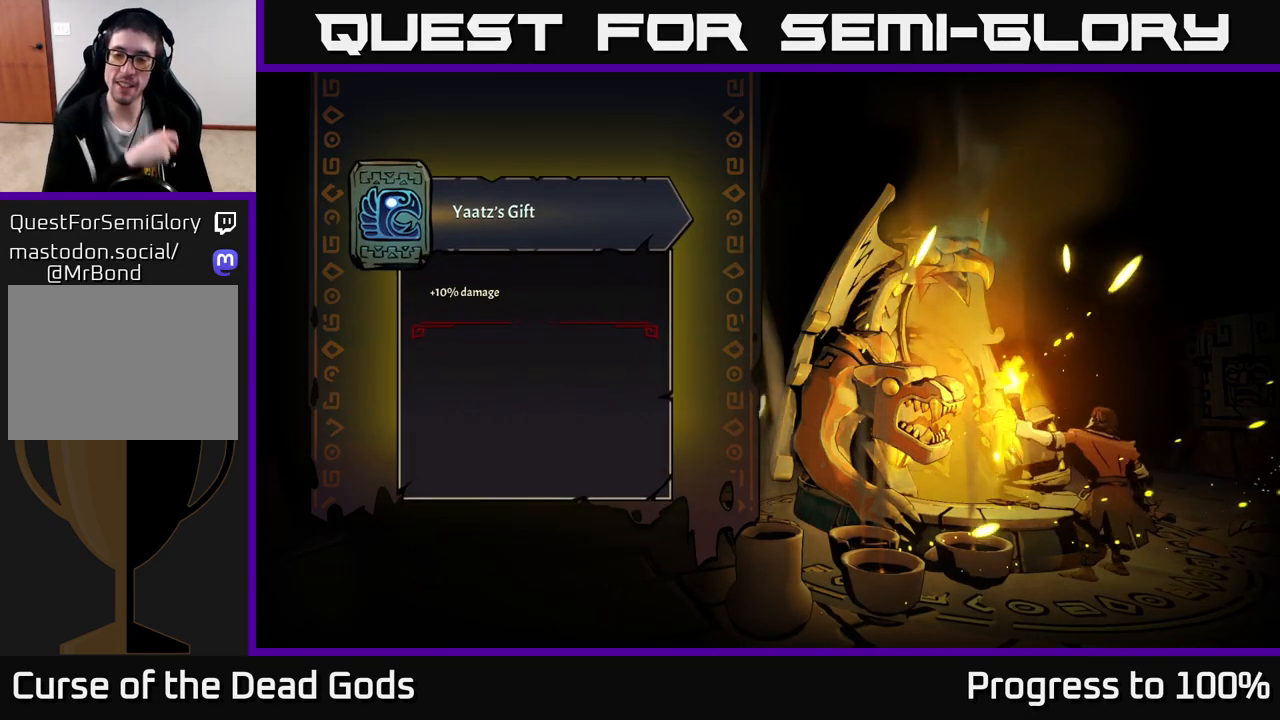
{"buttons": [], "left_stick": "center", "right_stick": "center", "events": []}
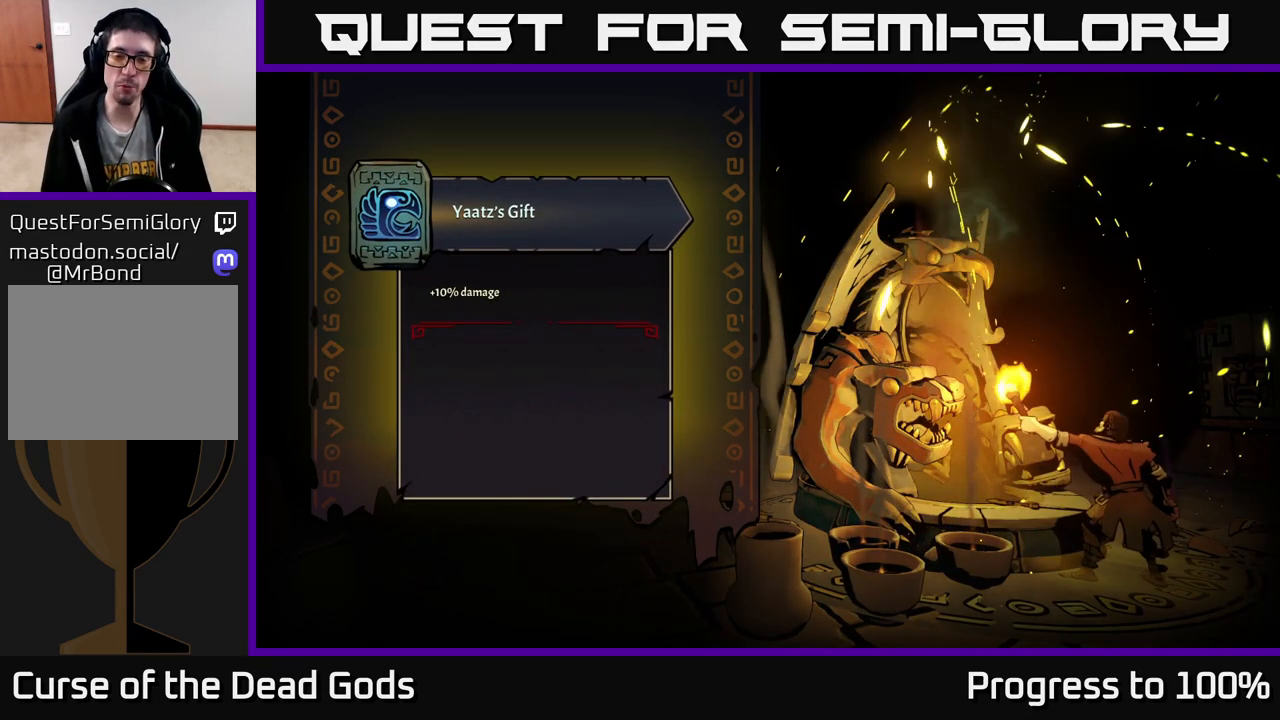
{"buttons": [], "left_stick": "center", "right_stick": "center", "events": []}
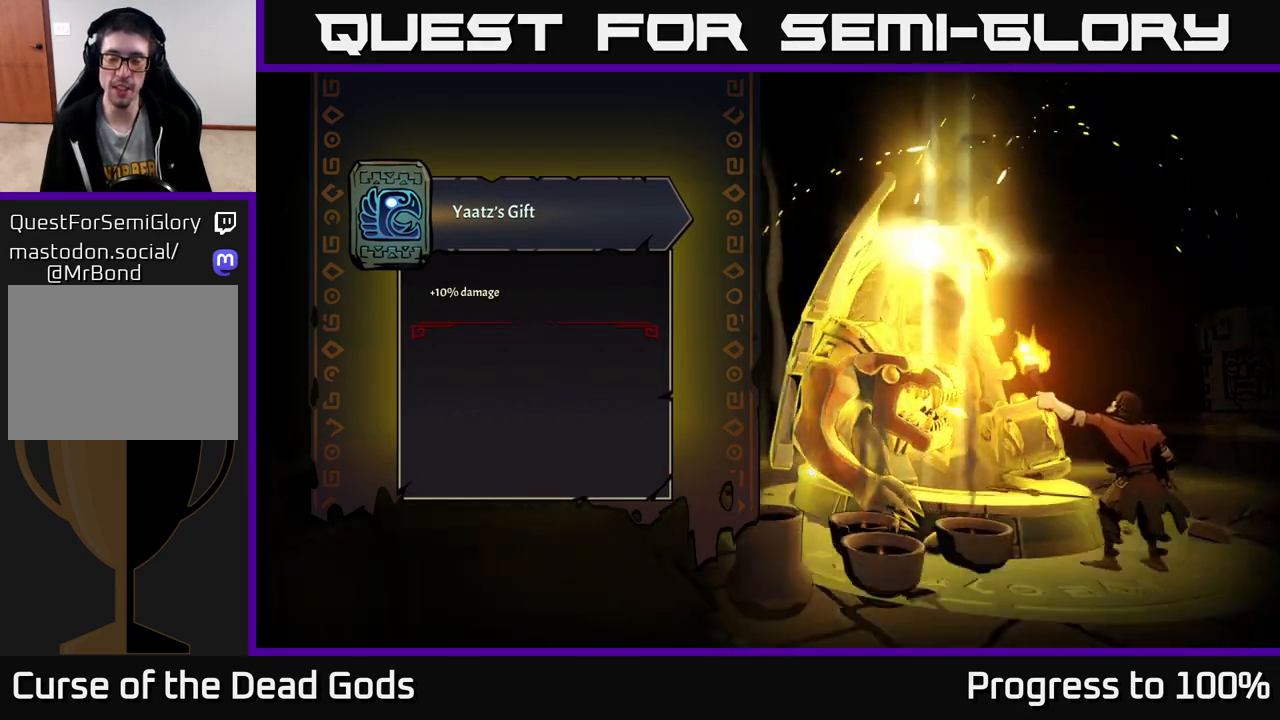
{"buttons": [], "left_stick": "center", "right_stick": "center", "events": []}
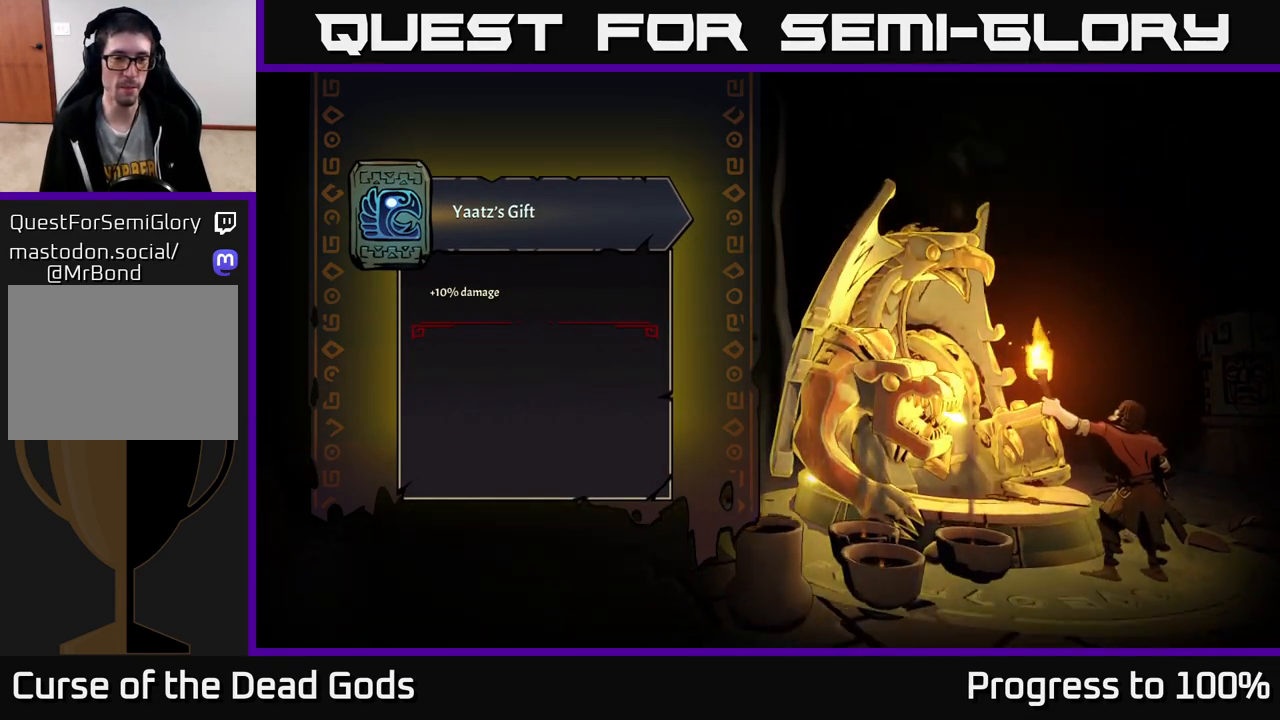
{"buttons": [], "left_stick": "center", "right_stick": "center", "events": []}
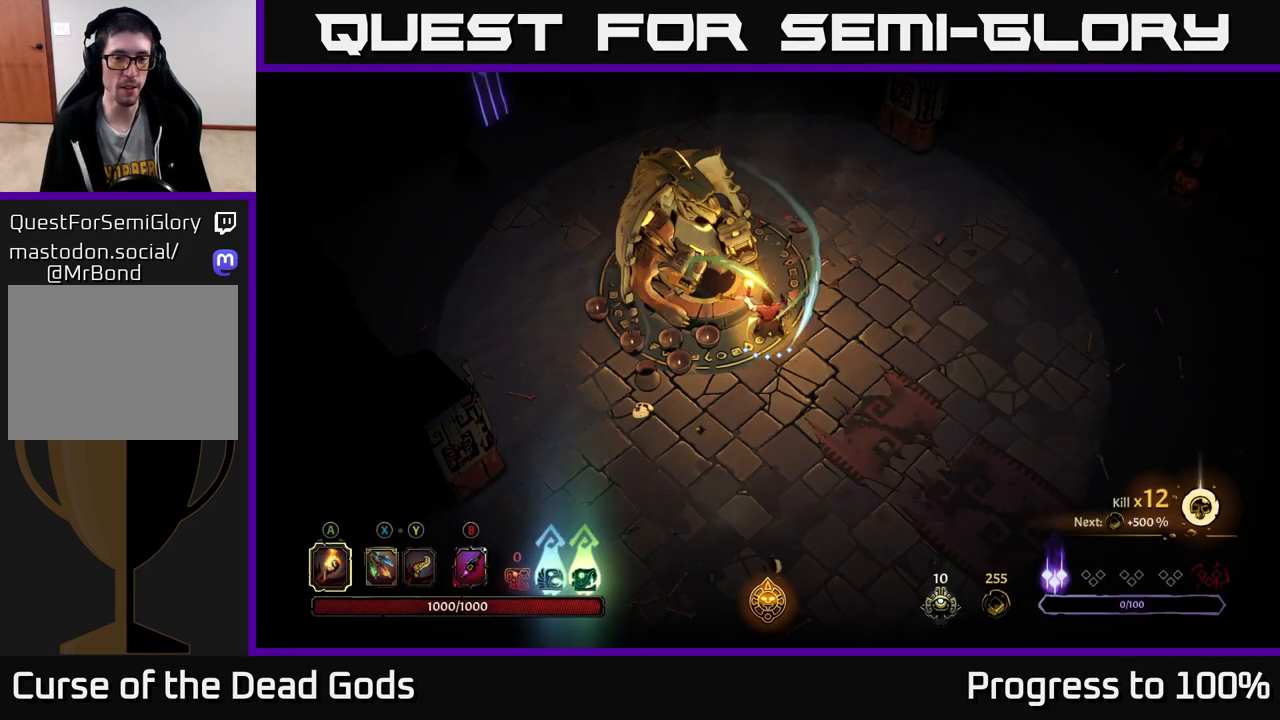
{"buttons": [], "left_stick": "down-left", "right_stick": "center", "events": [[83, "left_stick", "down-left"]]}
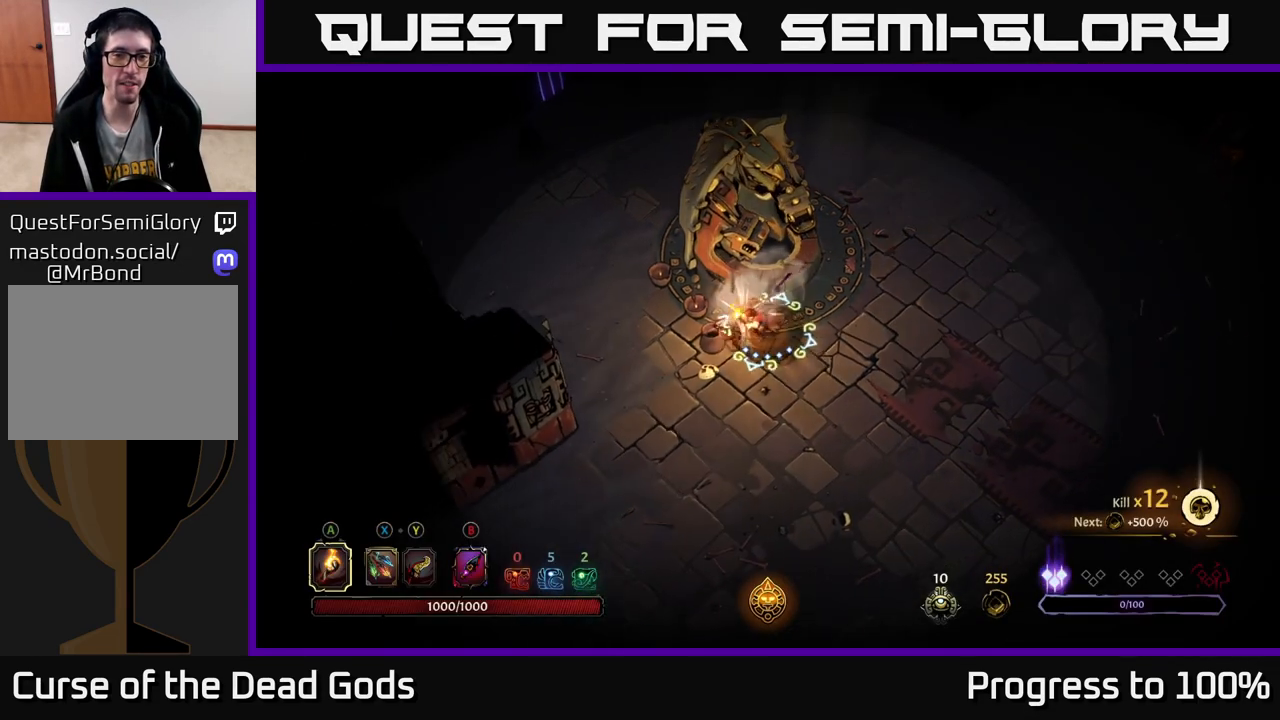
{"buttons": ["R2"], "left_stick": "up-left", "right_stick": "center", "events": [[117, "left_stick", "up-left"], [300, "R2", "down"]]}
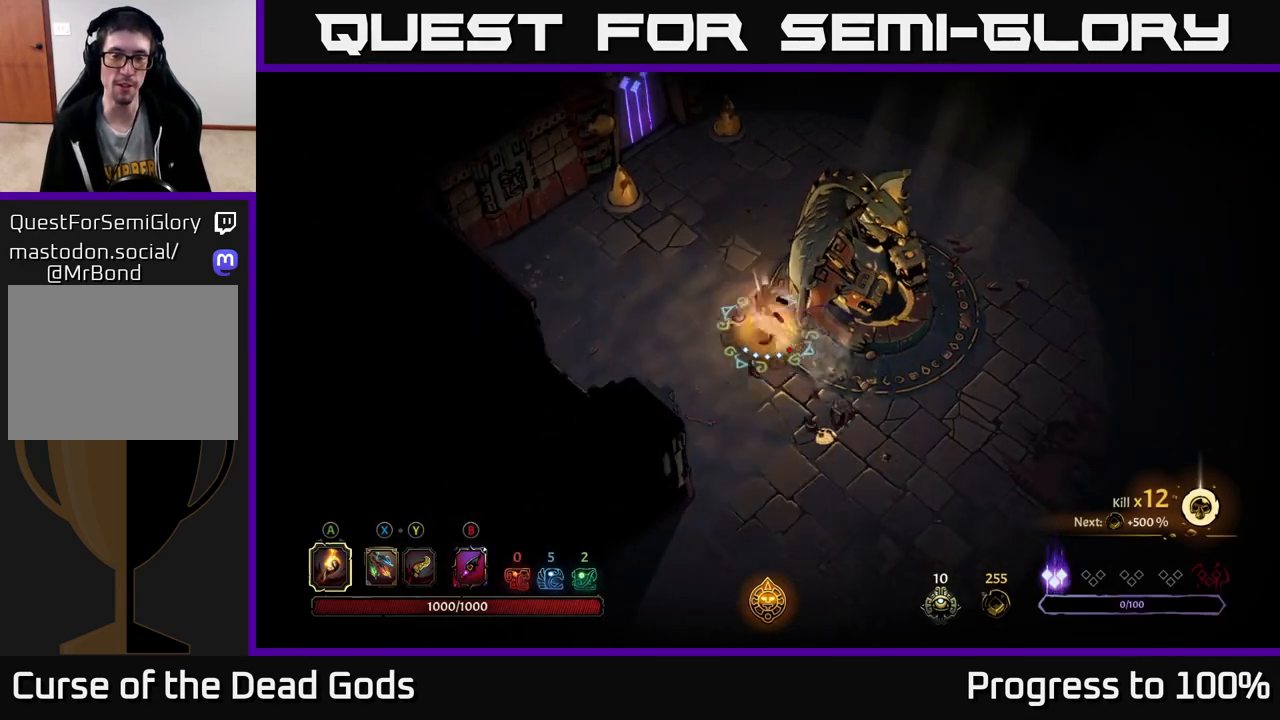
{"buttons": [], "left_stick": "right", "right_stick": "center", "events": [[17, "R2", "up"], [33, "left_stick", "center"], [433, "left_stick", "right"]]}